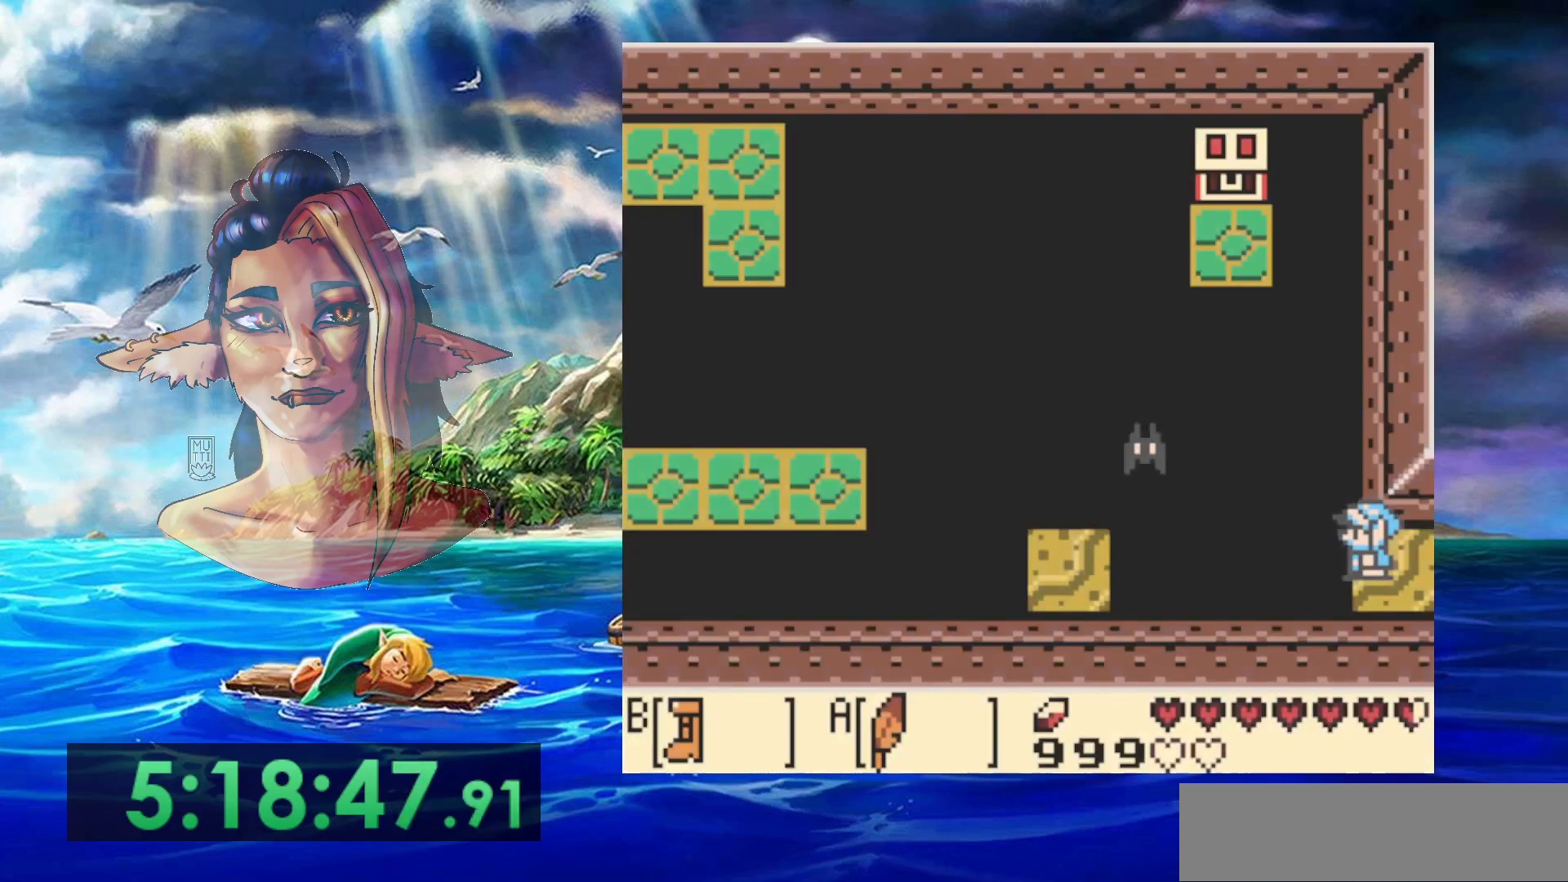
Gameplay with a controller (Nintendo layout); each line is a JSON object with the inputs held at the frame after it. "events" lists button and stick changes between this image and that frame as [ms after this image, input, new state], when the widget could be followed in between. Not read: DPAD_DOWN DPAD_RIGHT L3 R3.
{"buttons": ["B"], "events": []}
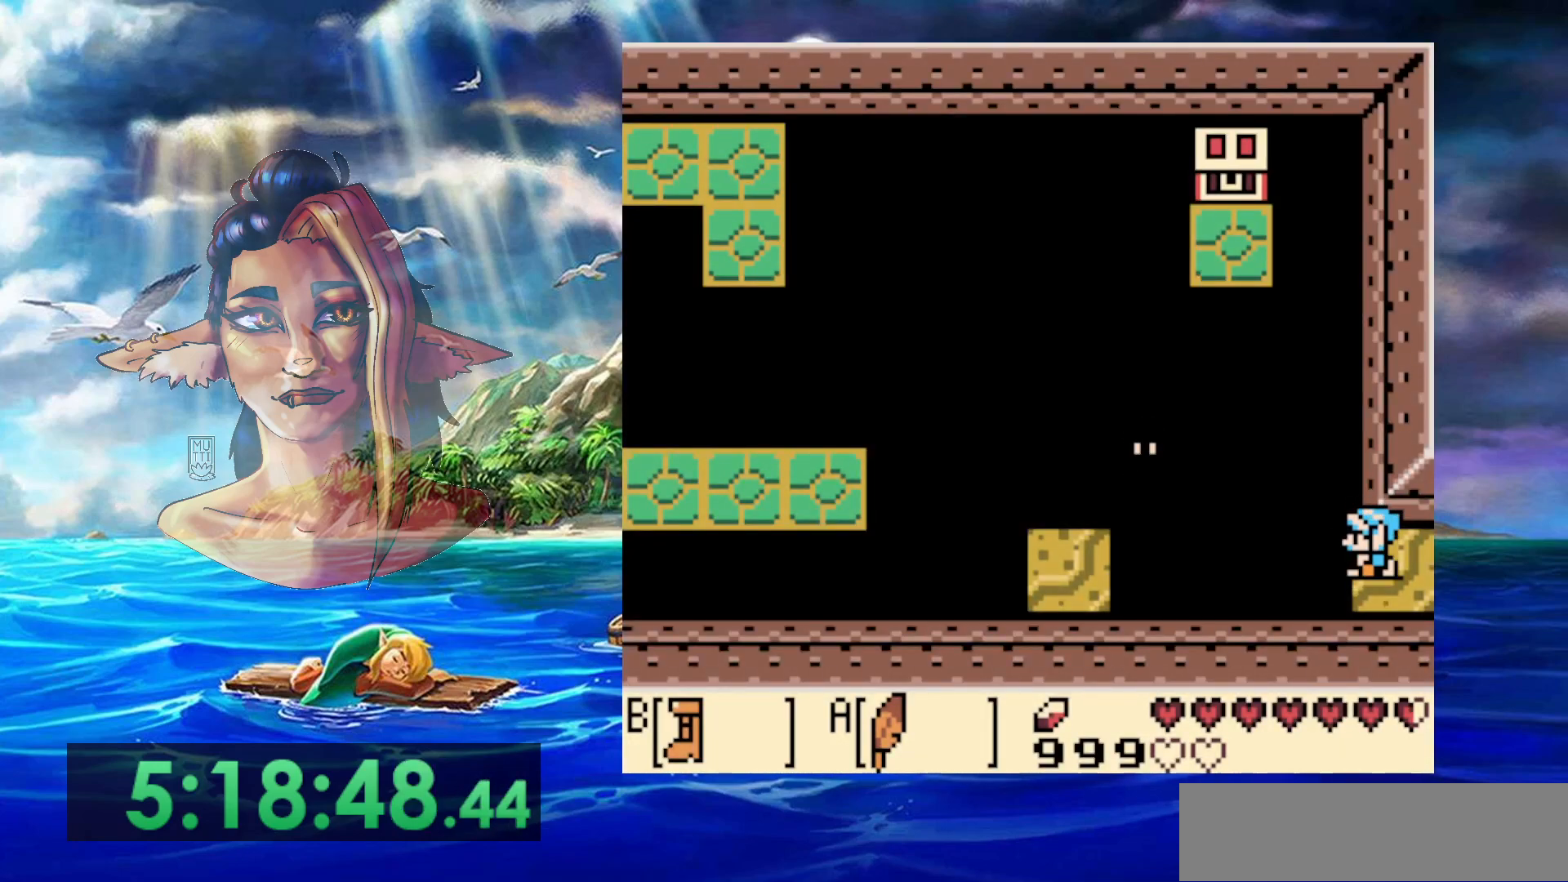
{"buttons": [], "events": [[133, "A", "down"], [317, "A", "up"], [367, "B", "up"]]}
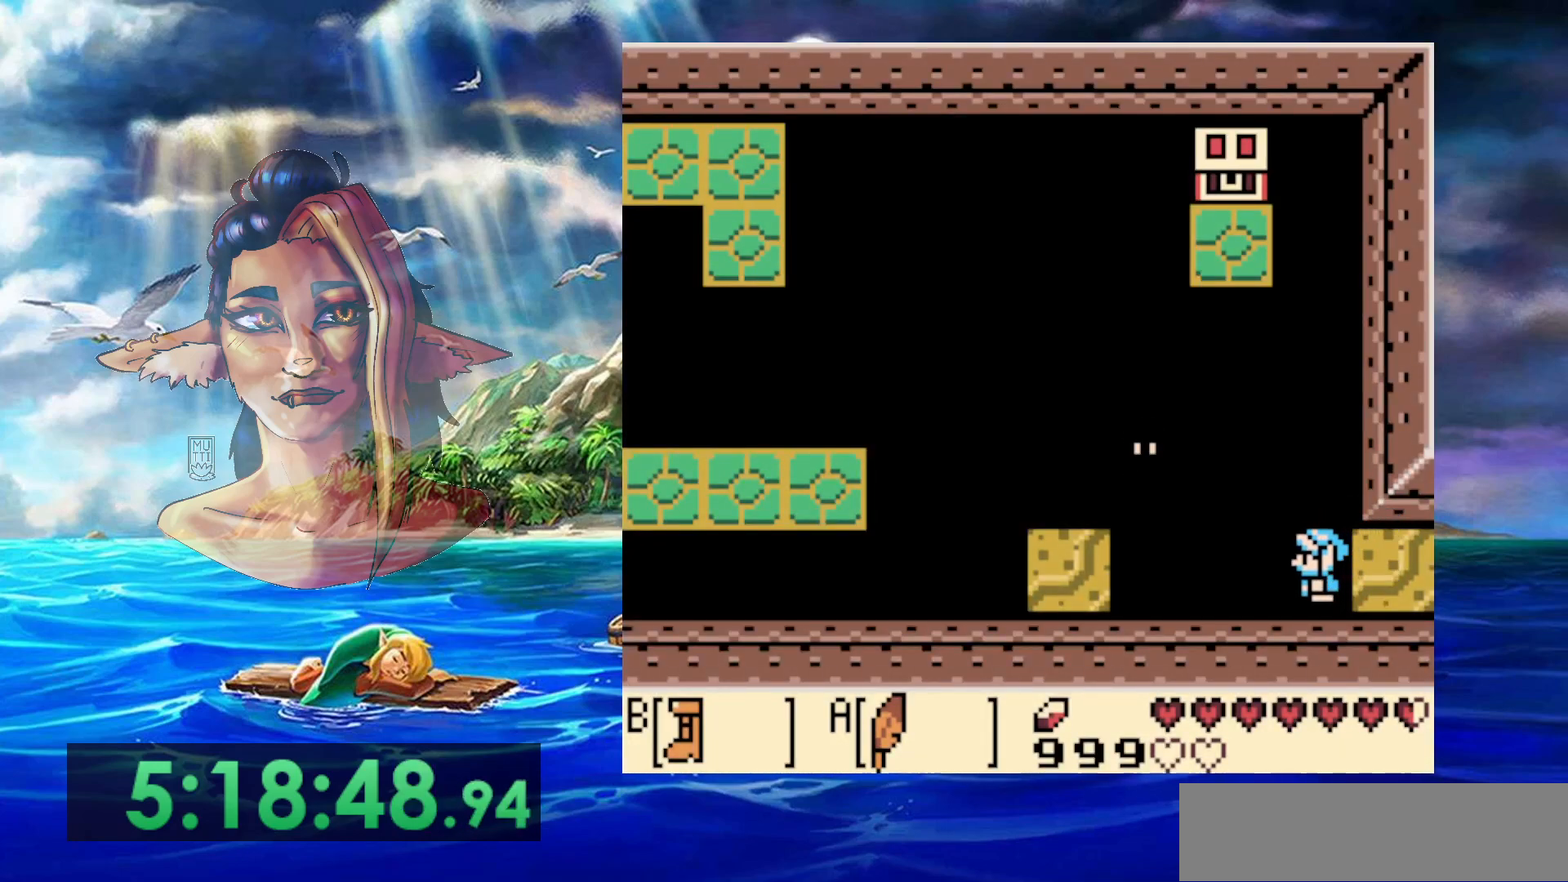
{"buttons": [], "events": []}
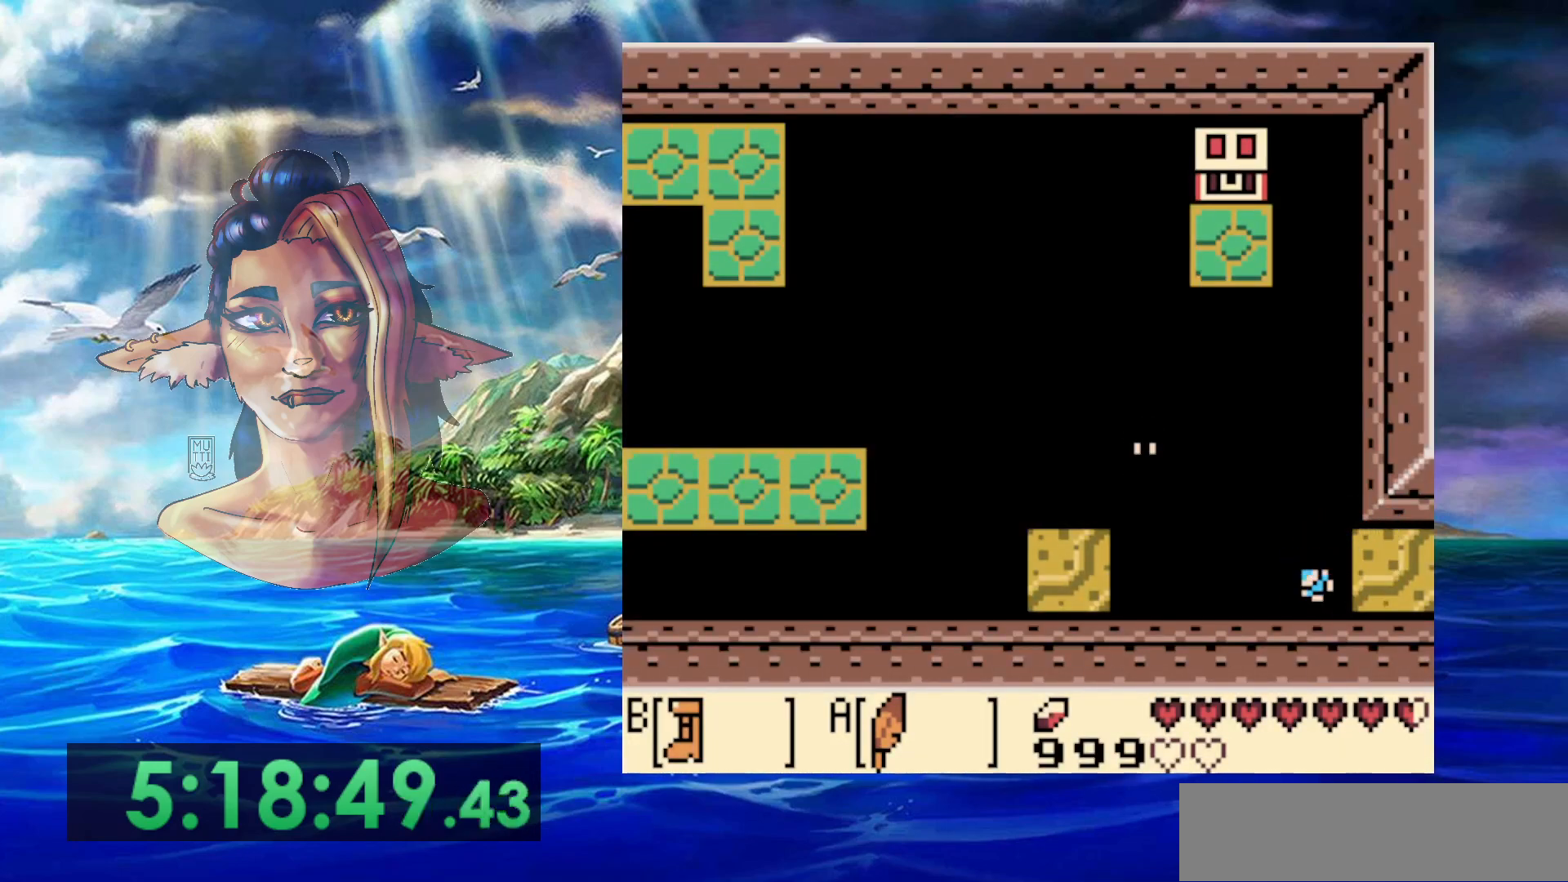
{"buttons": [], "events": []}
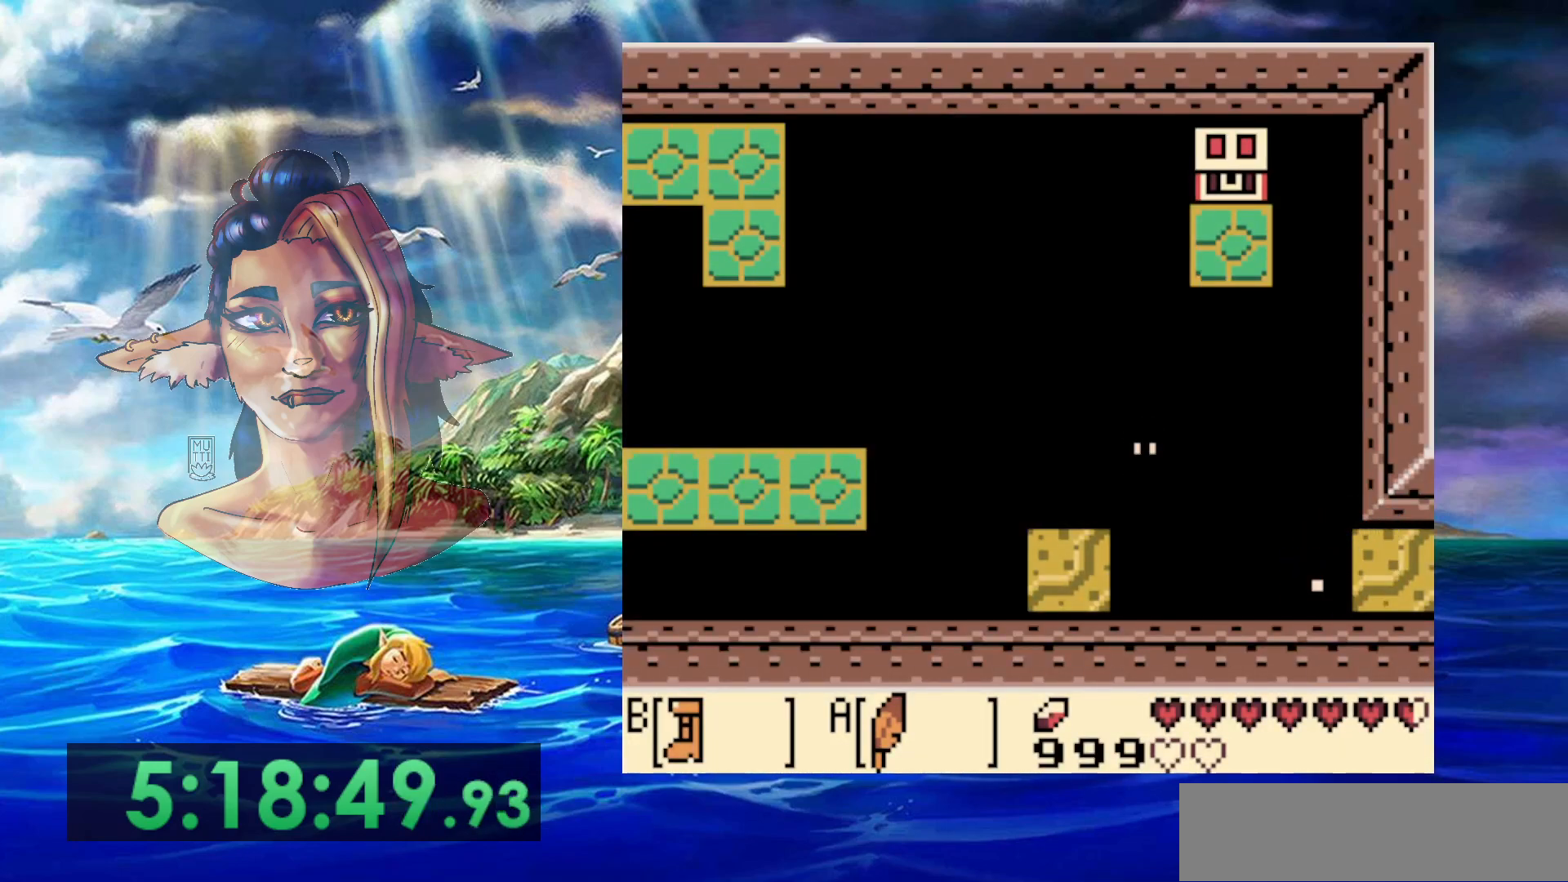
{"buttons": [], "events": []}
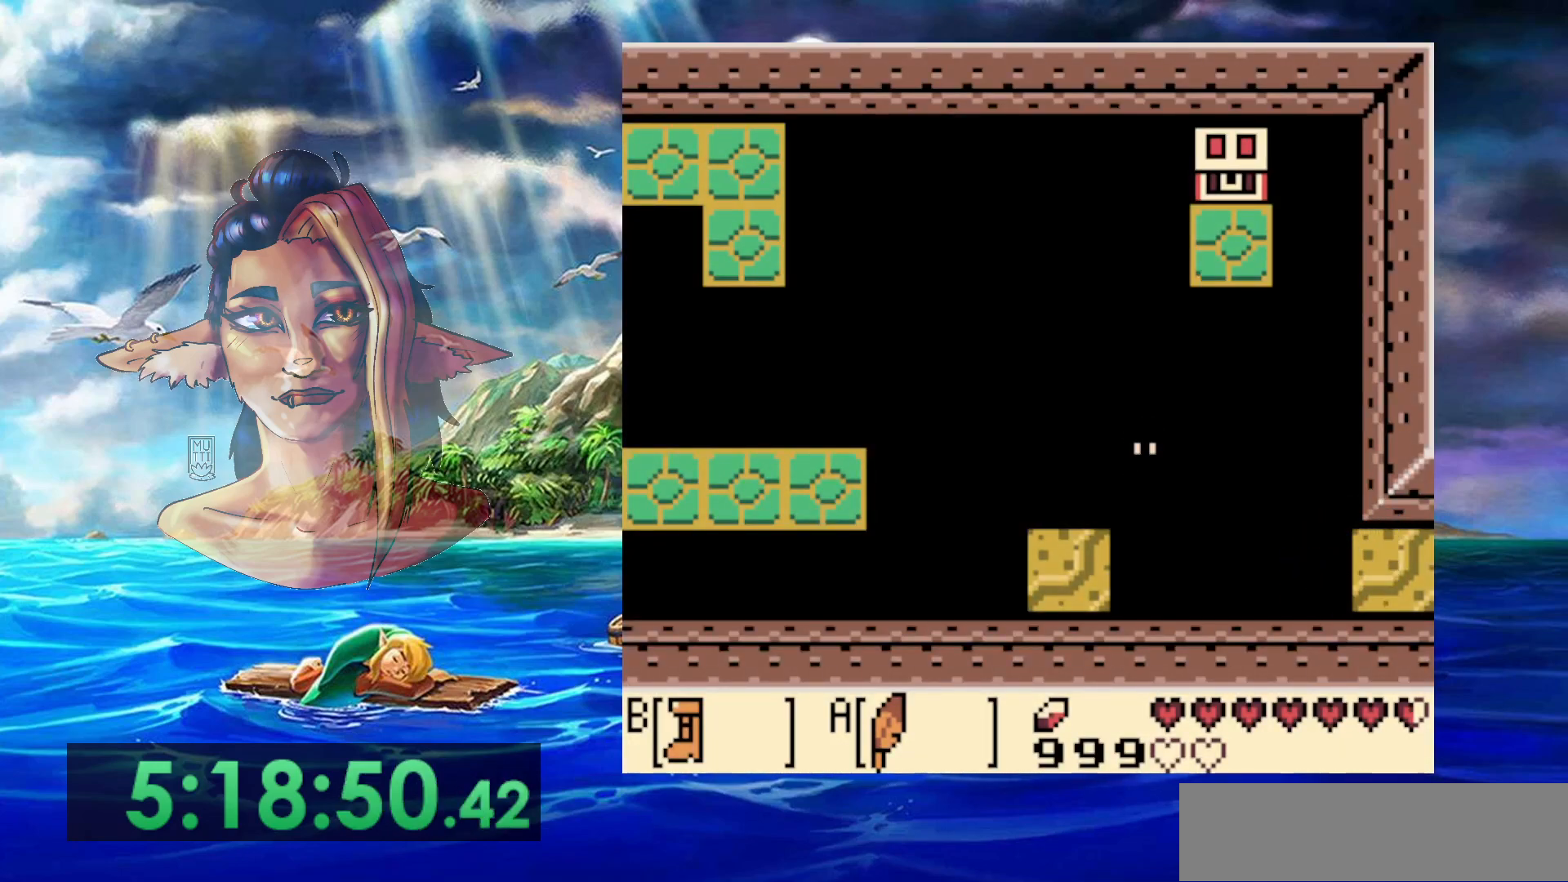
{"buttons": ["A"], "events": [[383, "A", "down"]]}
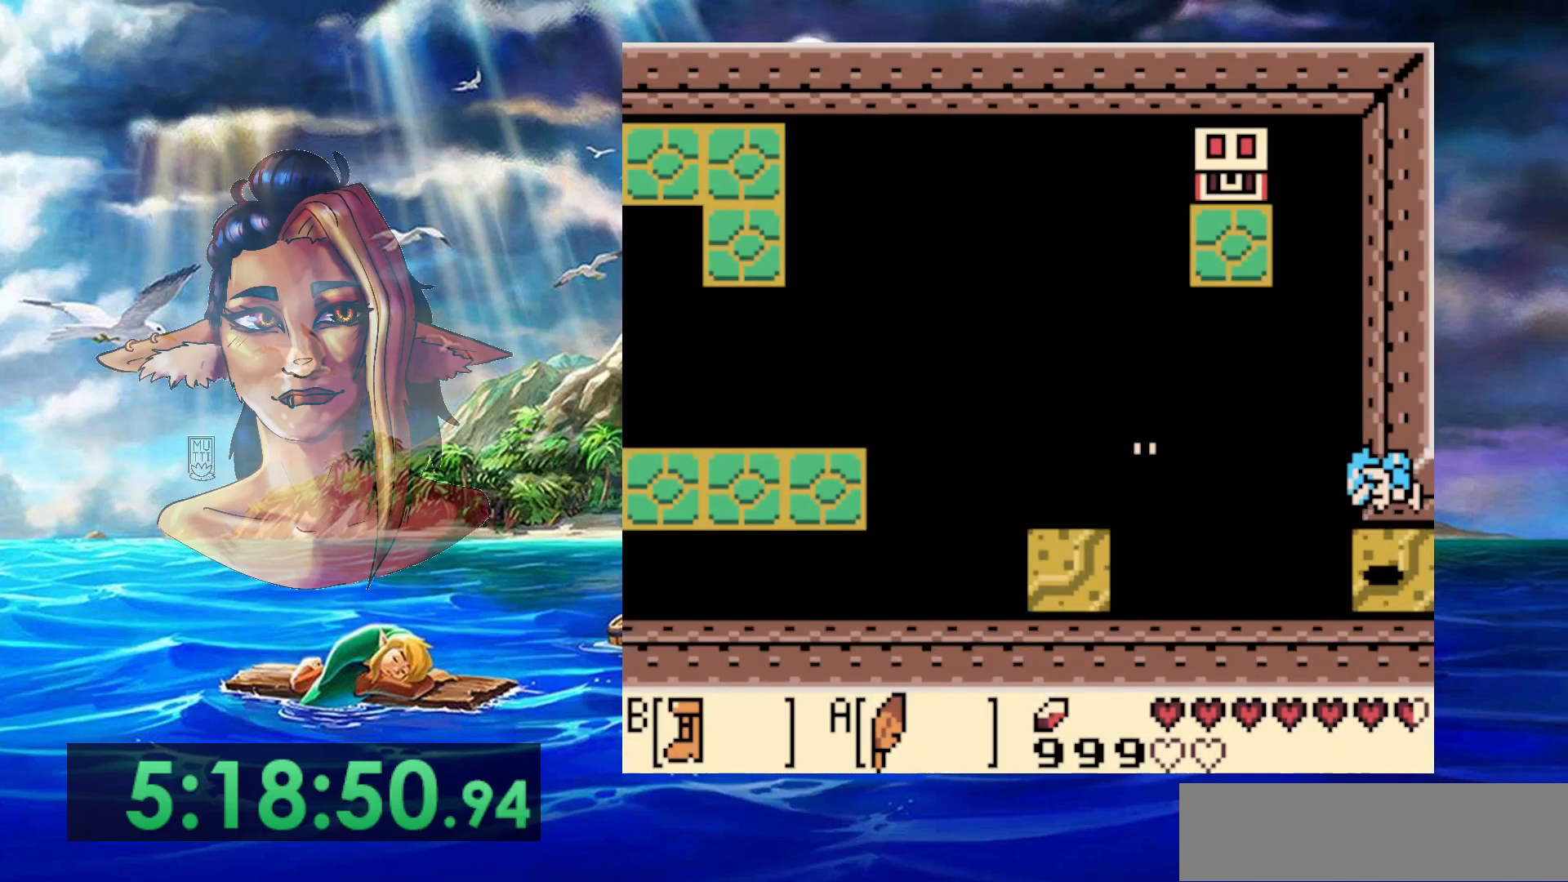
{"buttons": ["B"], "events": [[50, "A", "up"], [500, "B", "down"]]}
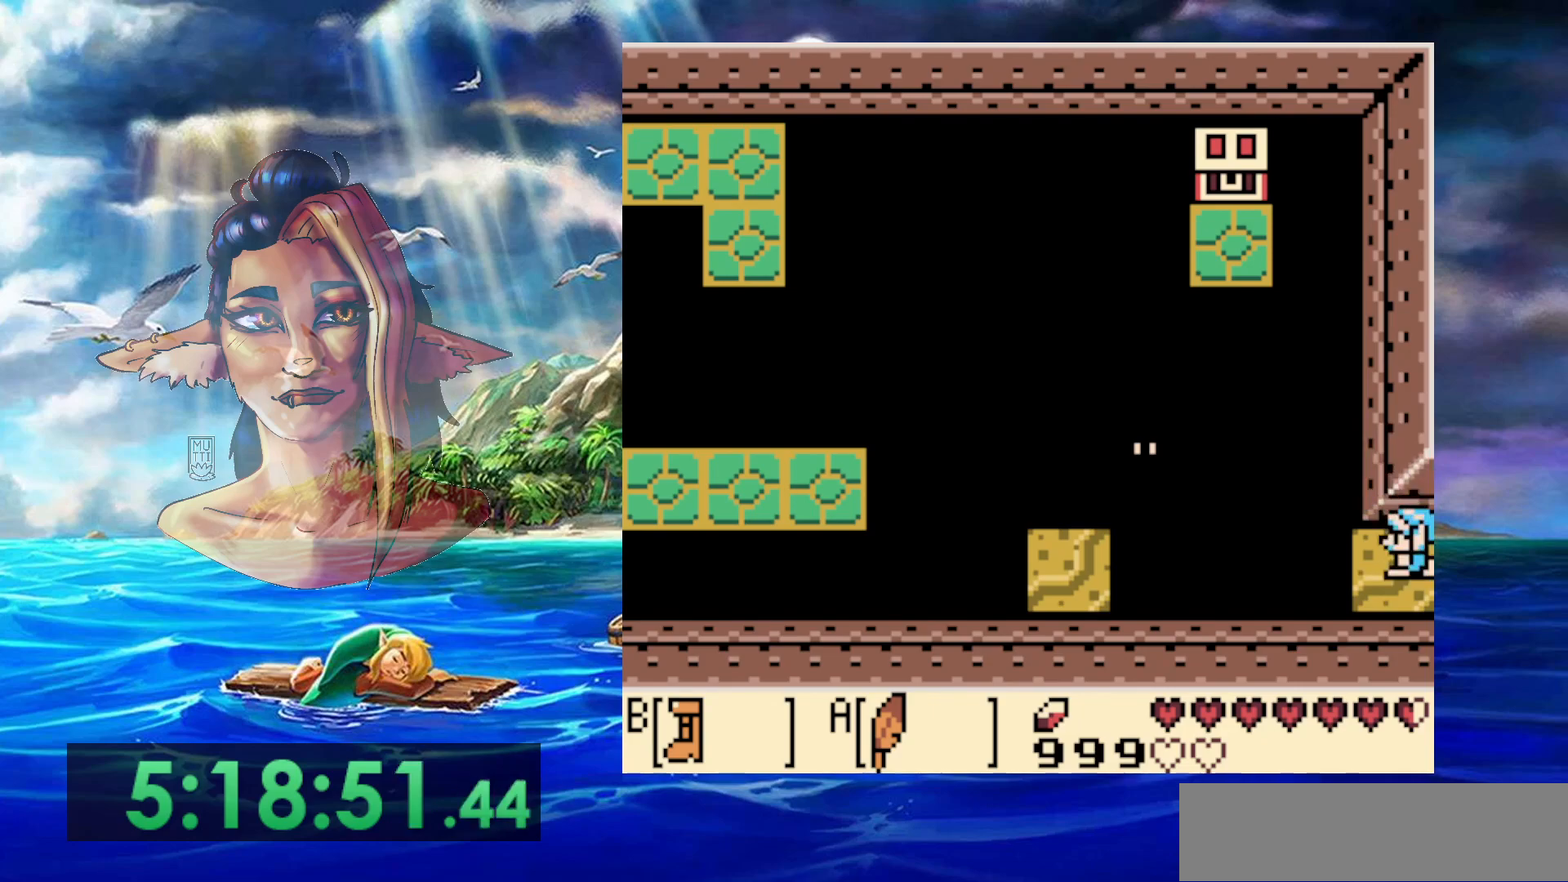
{"buttons": ["B"], "events": []}
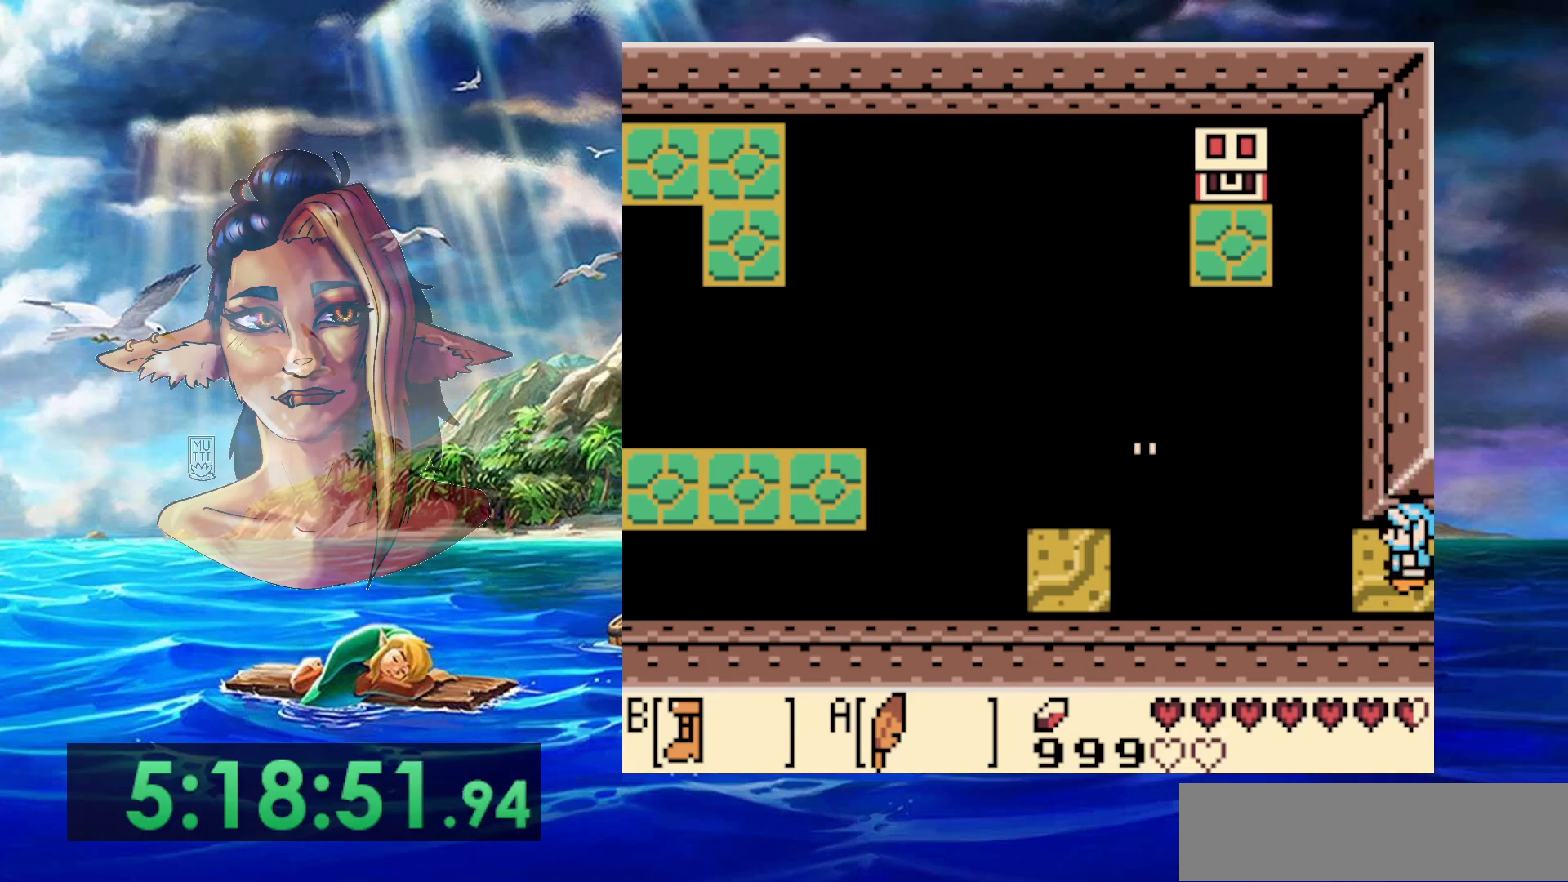
{"buttons": ["START"], "events": [[67, "A", "down"], [250, "A", "up"], [283, "B", "up"], [350, "START", "down"]]}
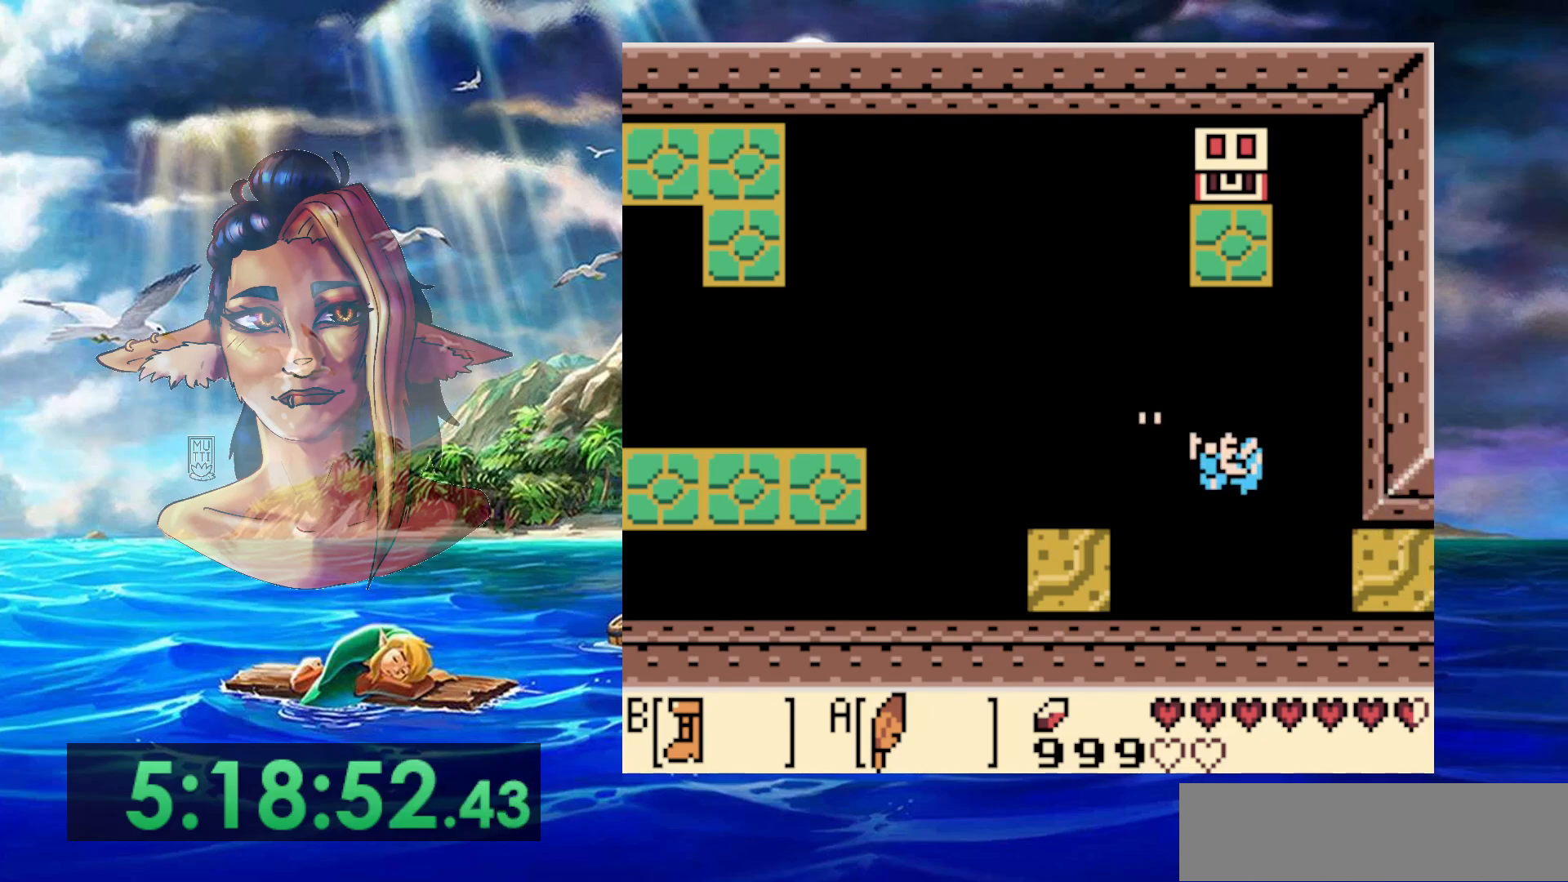
{"buttons": [], "events": [[67, "START", "up"]]}
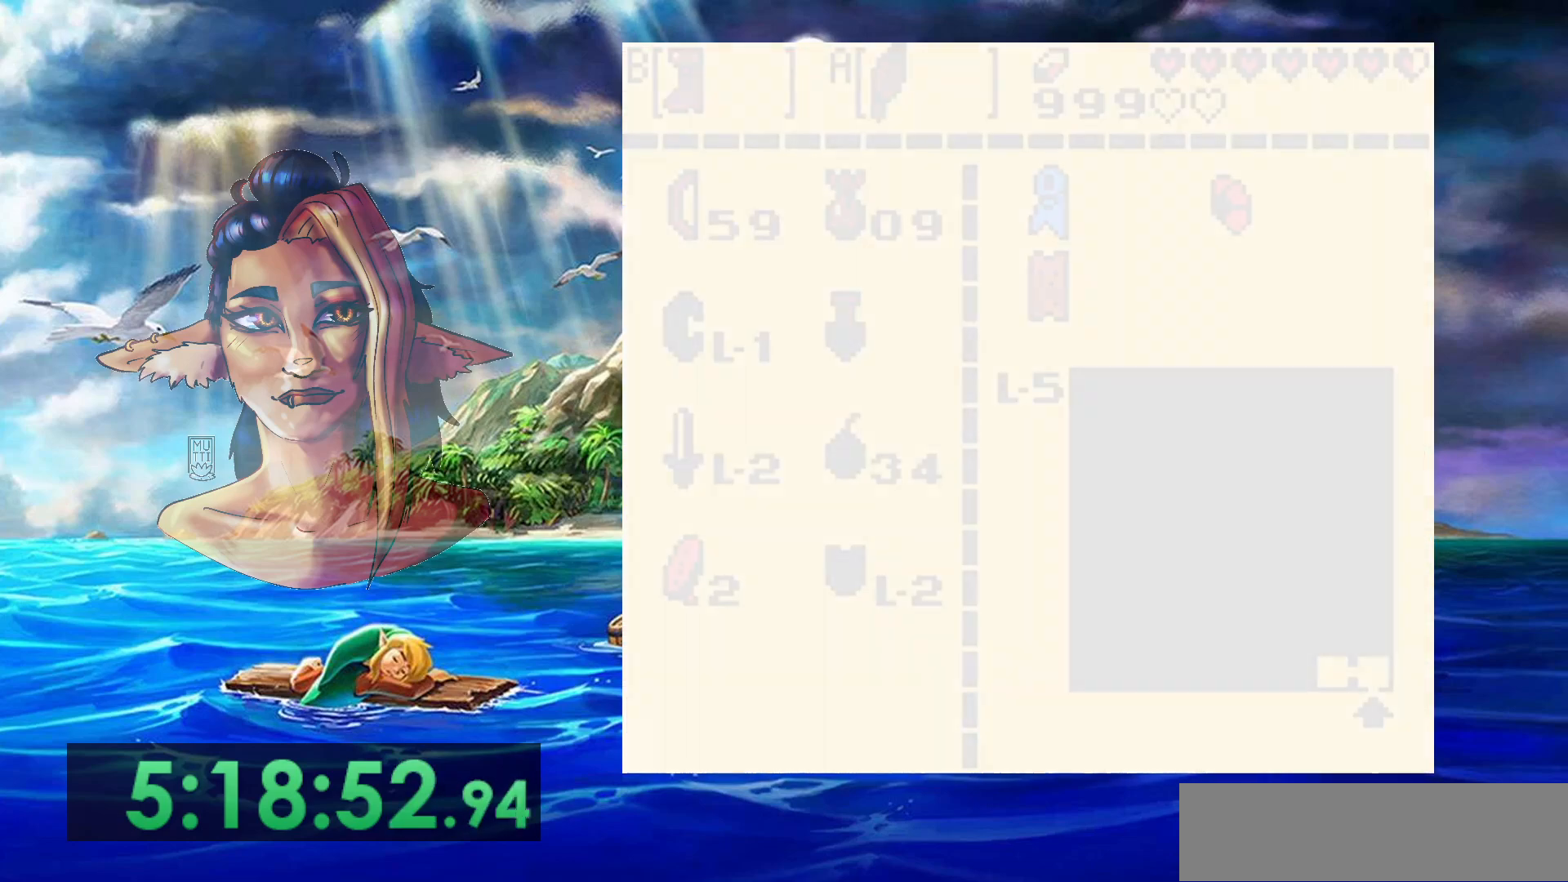
{"buttons": [], "events": []}
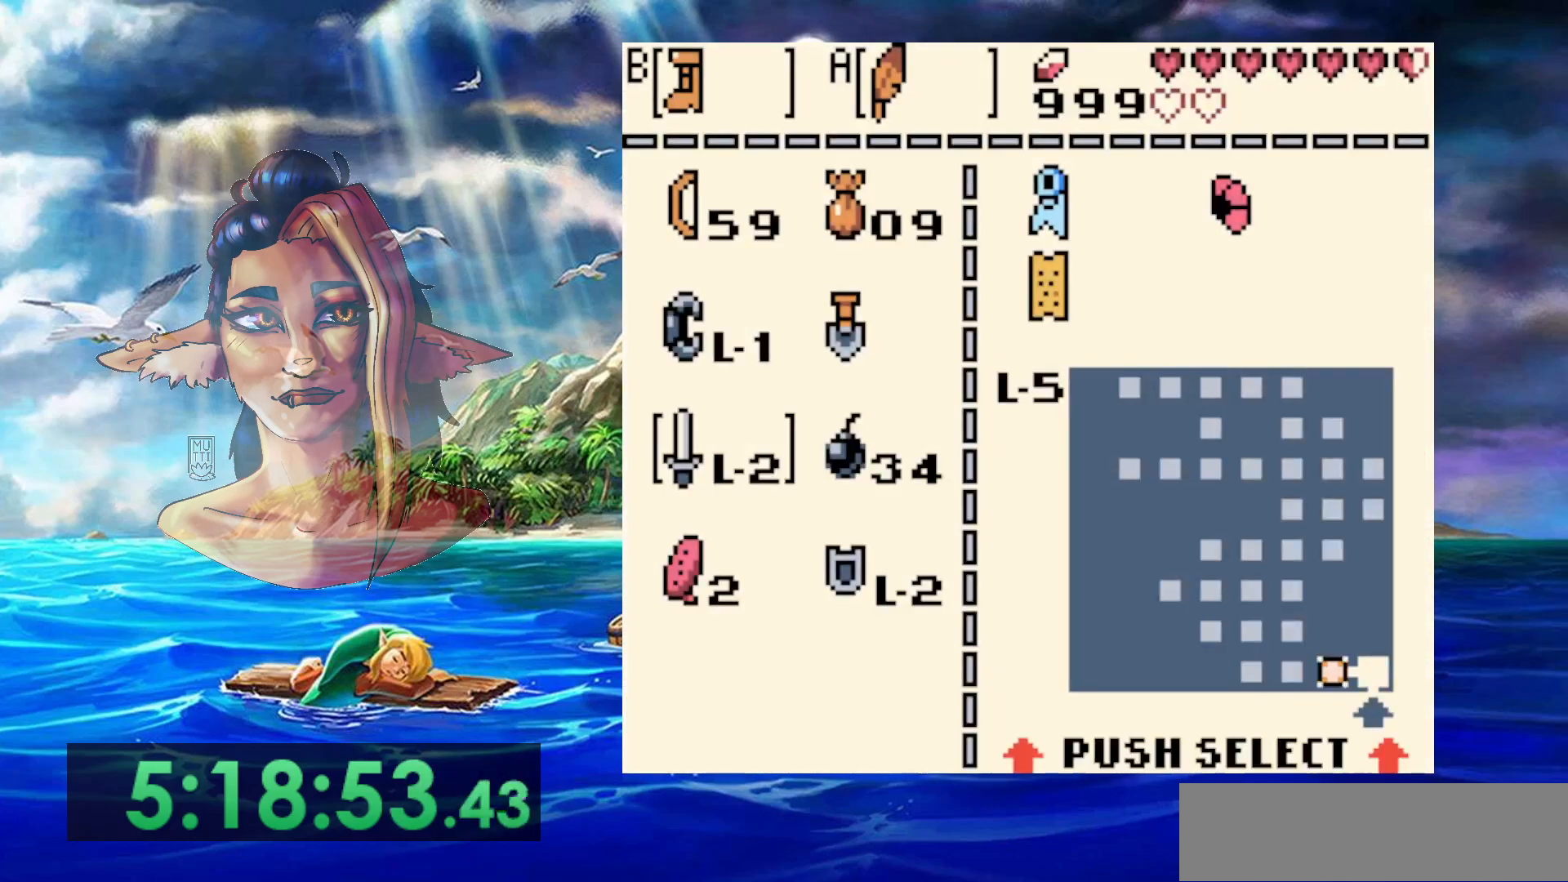
{"buttons": ["B"], "events": [[33, "B", "down"], [133, "B", "up"], [233, "START", "down"], [333, "START", "up"], [417, "B", "down"]]}
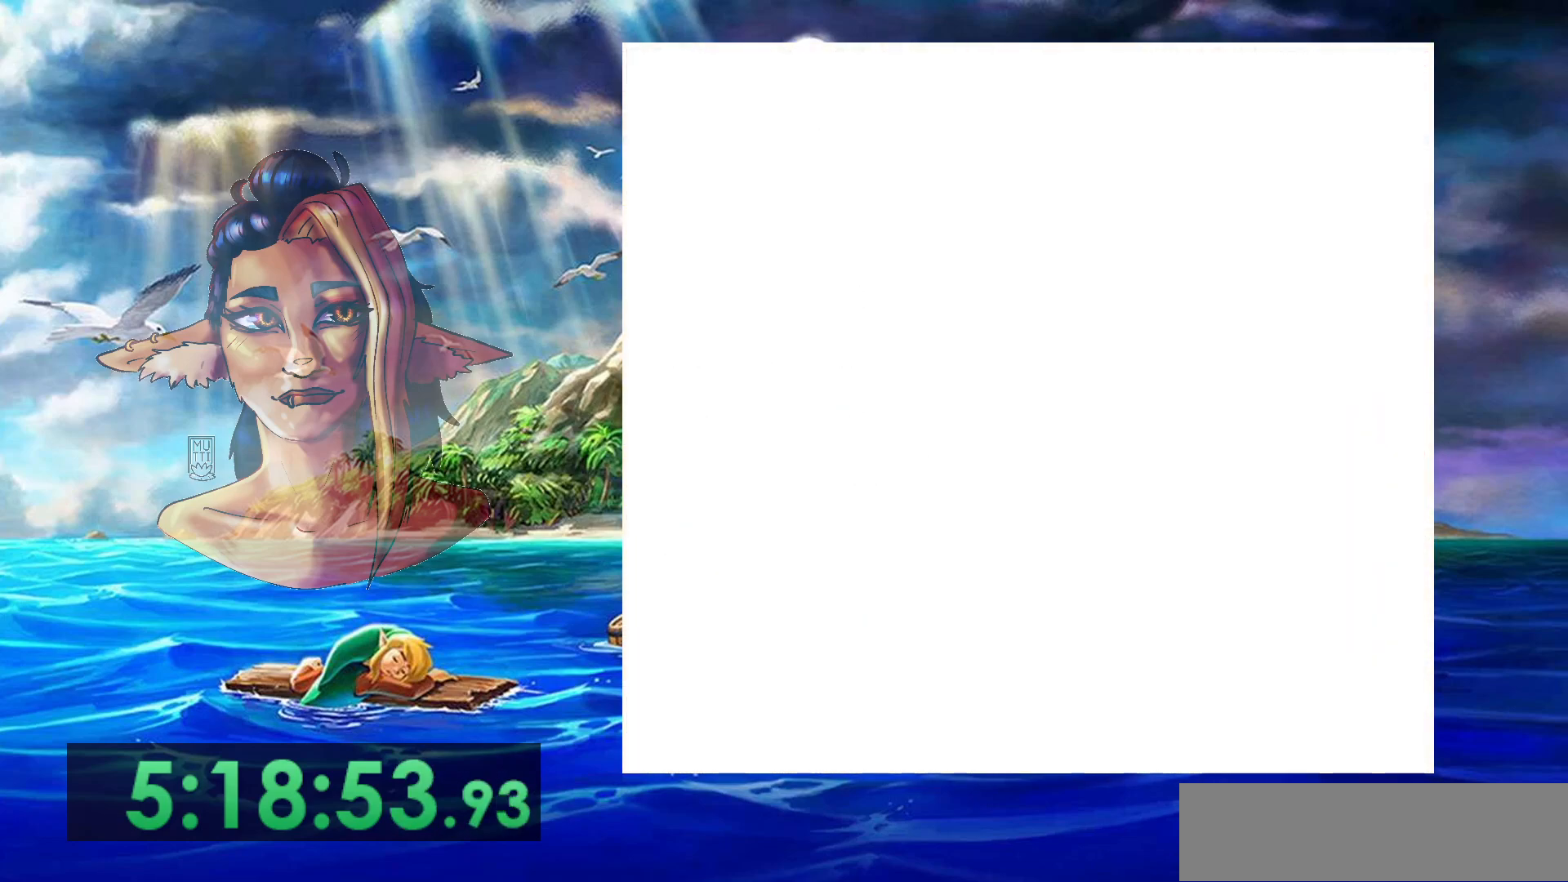
{"buttons": ["B"], "events": []}
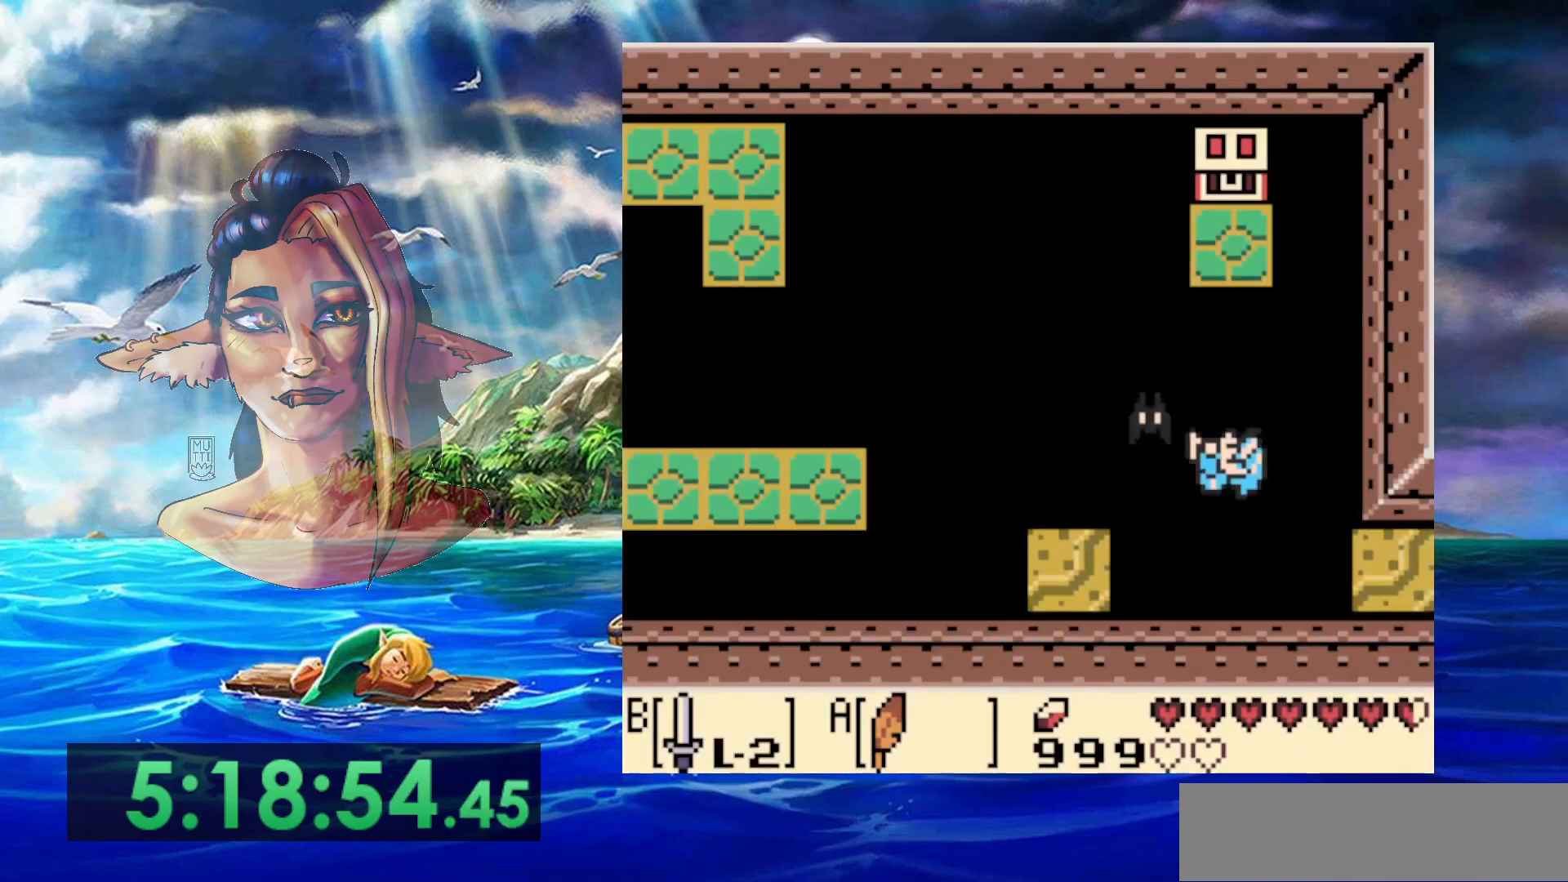
{"buttons": [], "events": [[450, "B", "up"]]}
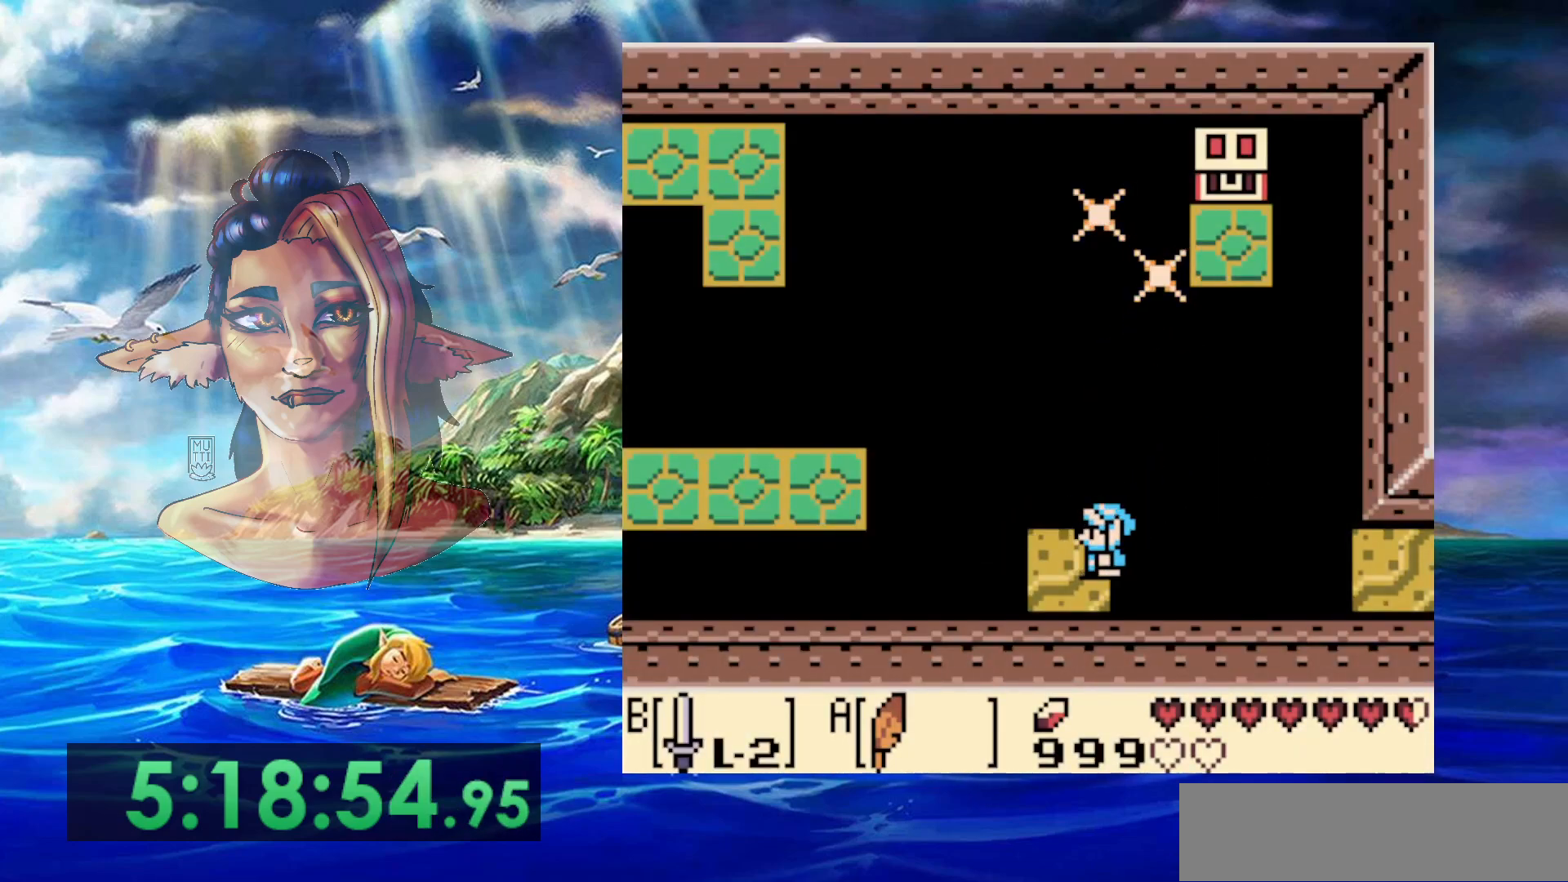
{"buttons": [], "events": []}
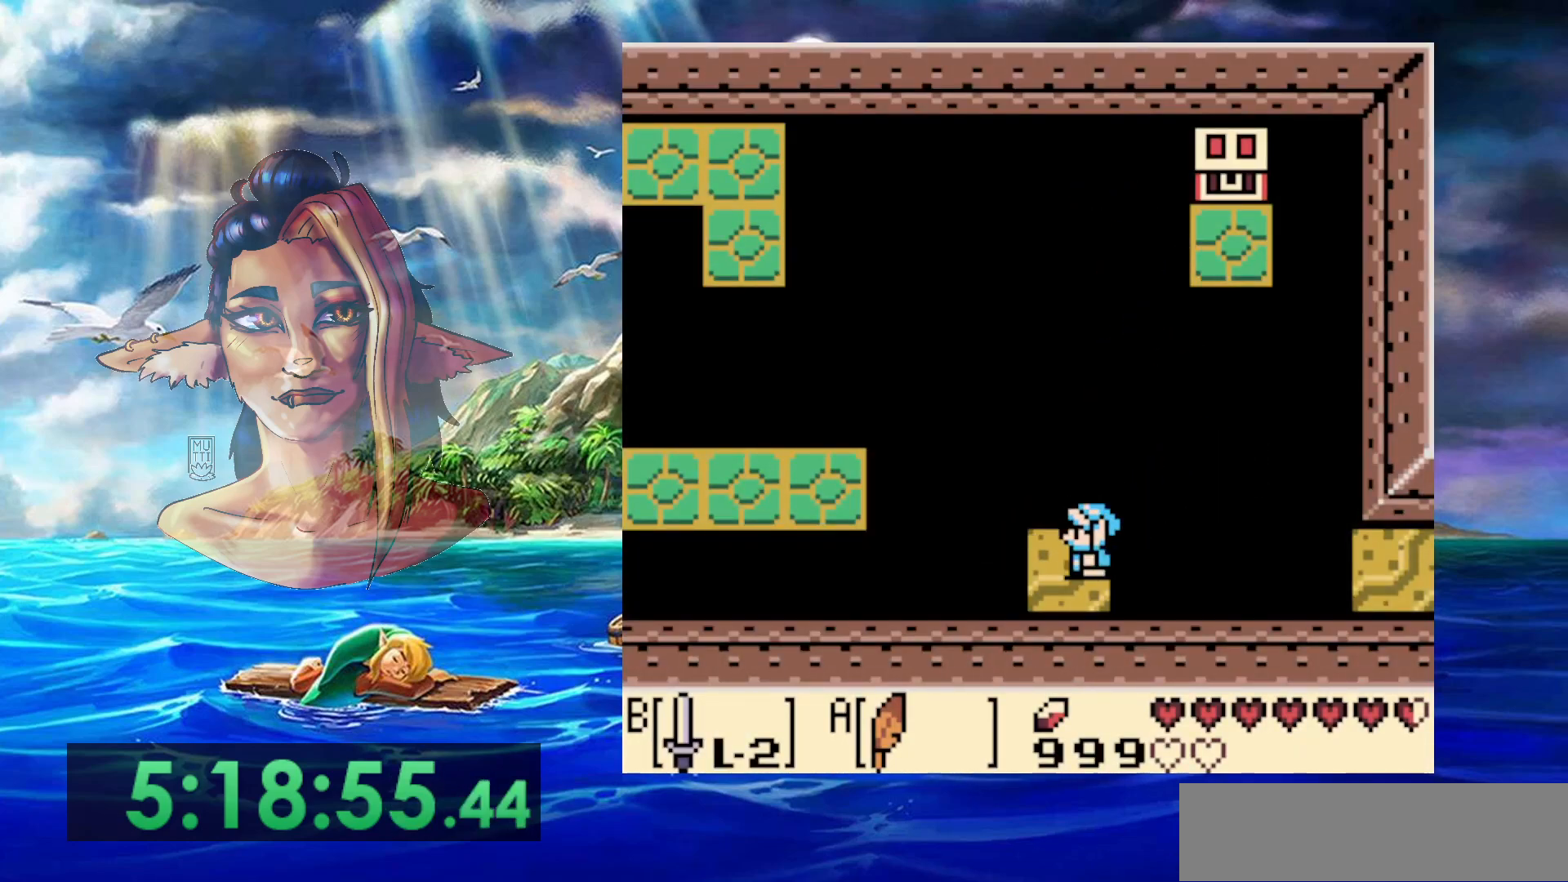
{"buttons": [], "events": []}
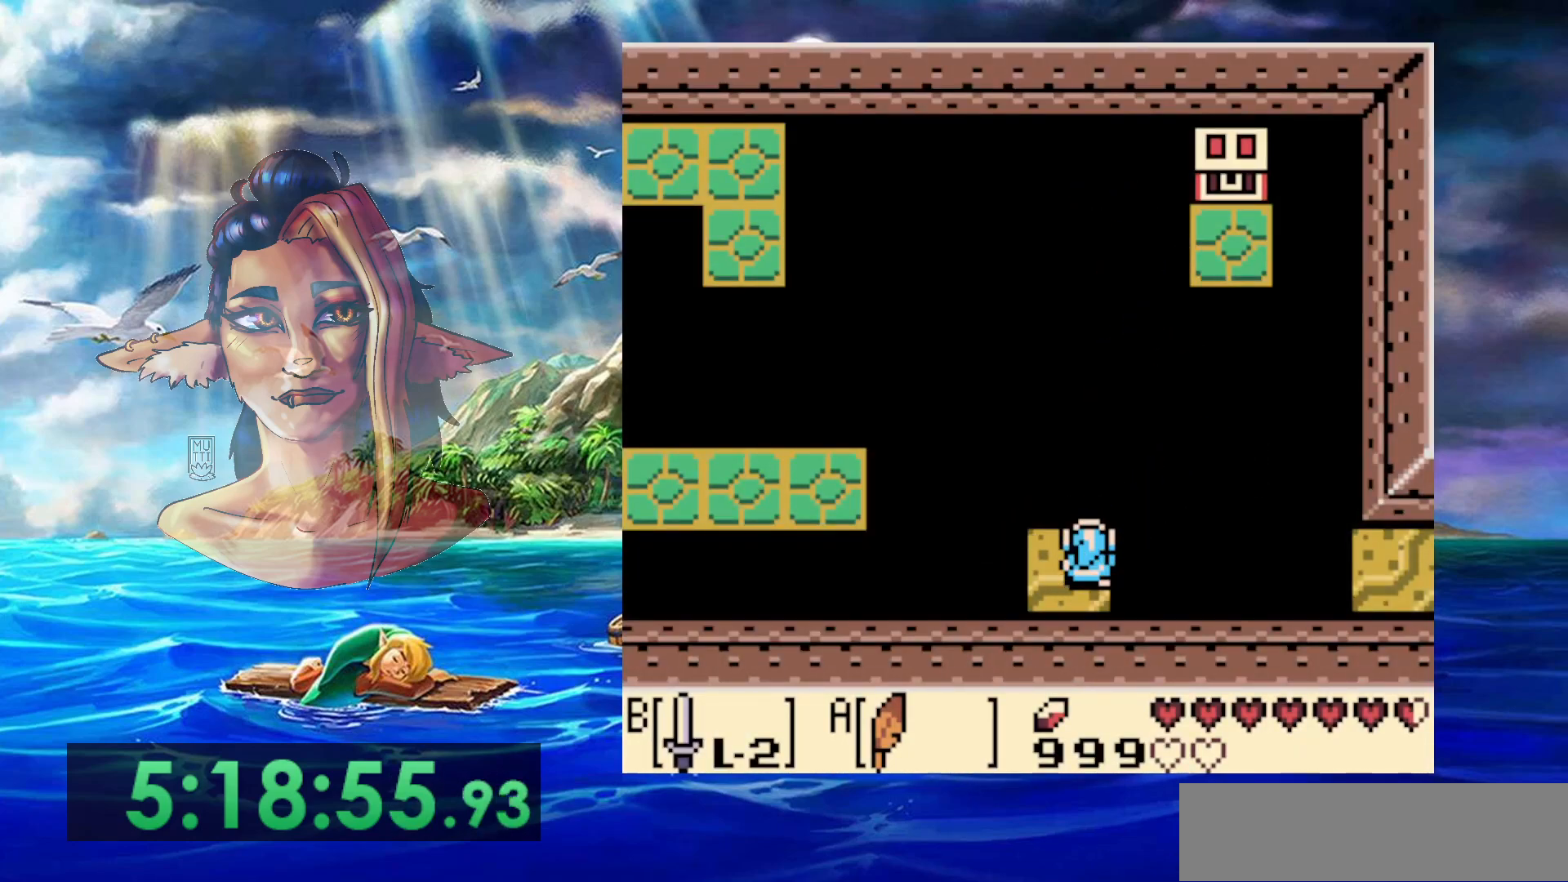
{"buttons": [], "events": [[67, "START", "down"], [217, "START", "up"]]}
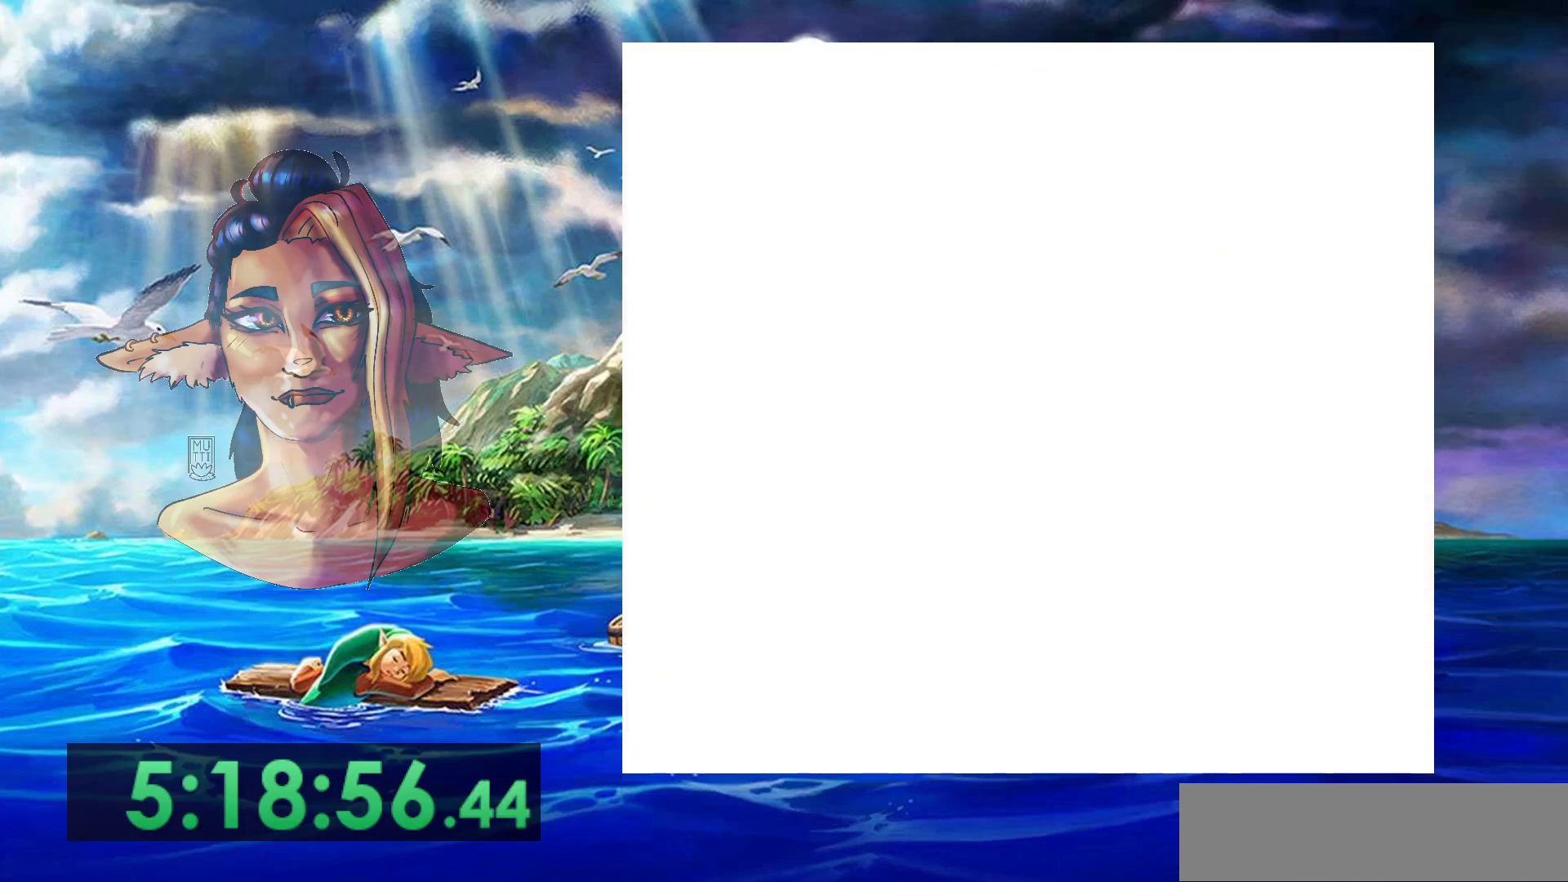
{"buttons": [], "events": []}
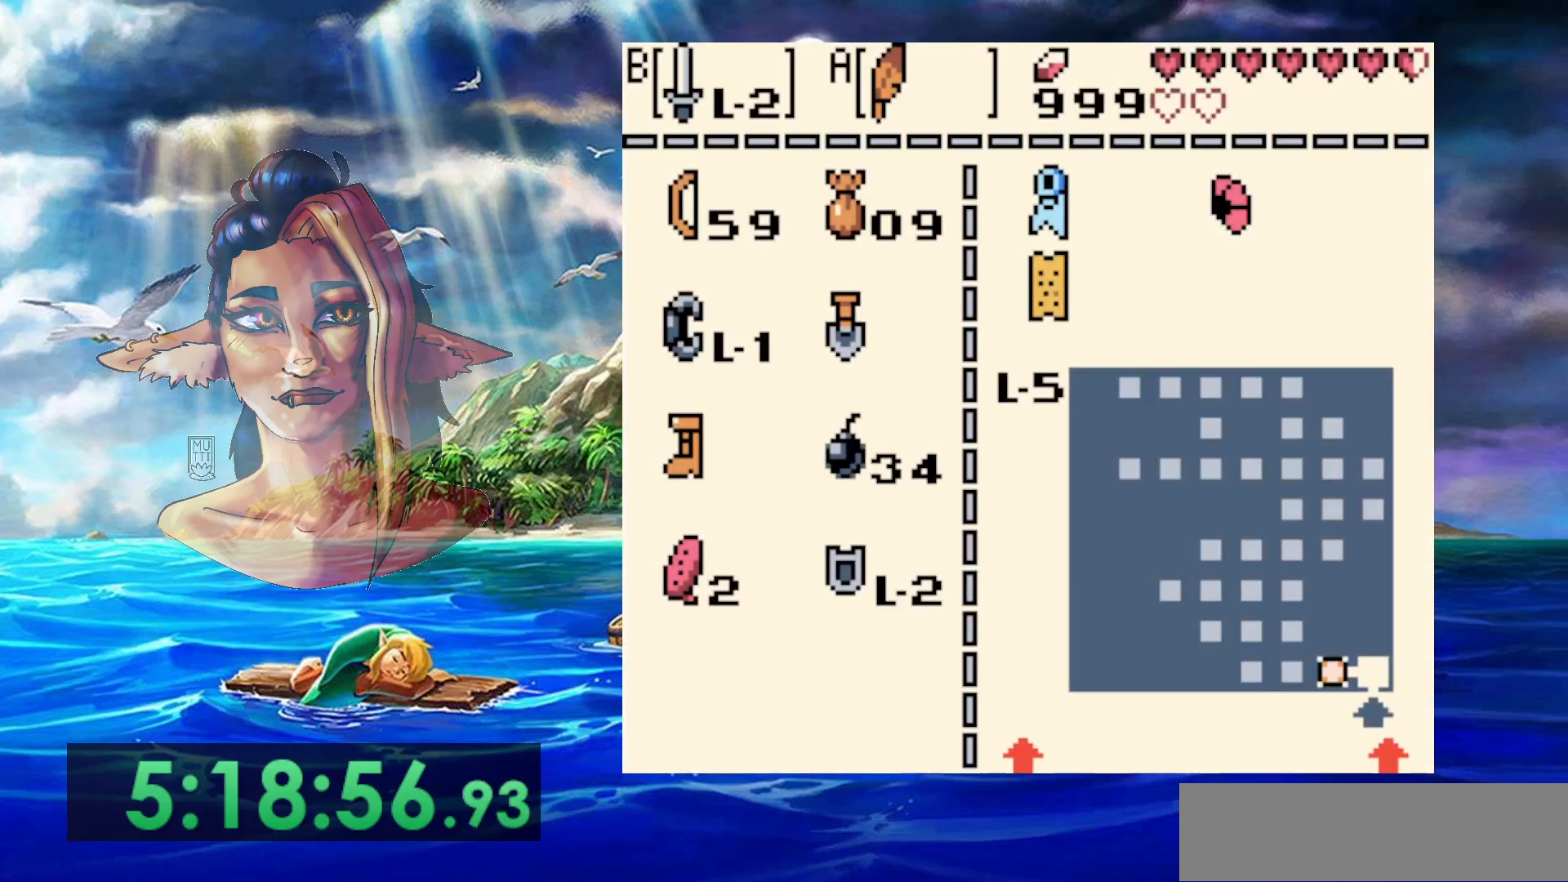
{"buttons": [], "events": [[117, "B", "down"], [250, "B", "up"], [333, "START", "down"], [483, "START", "up"]]}
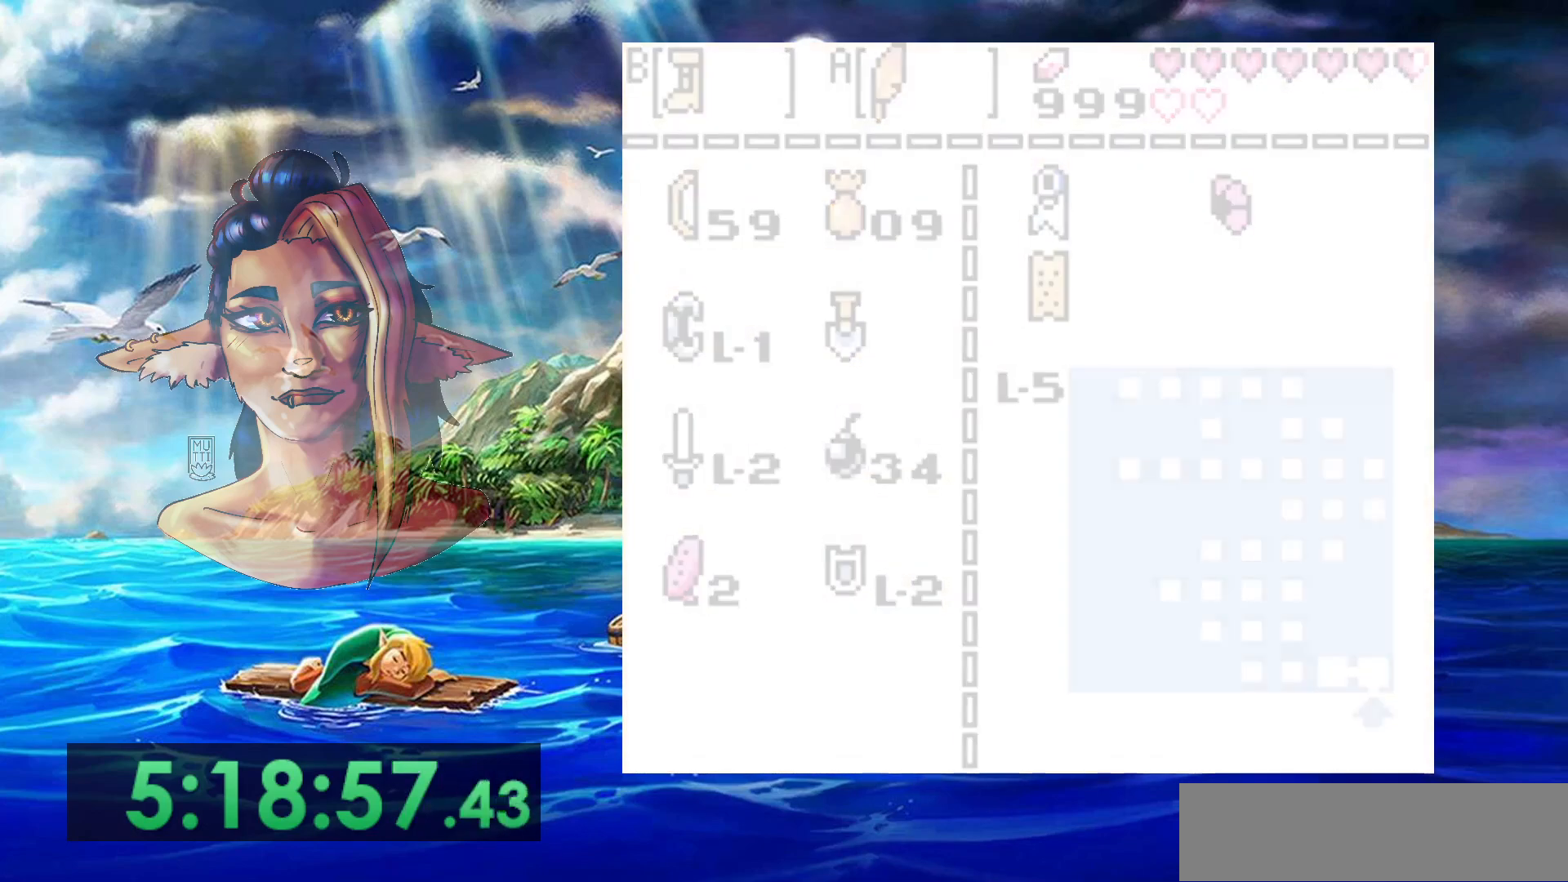
{"buttons": [], "events": []}
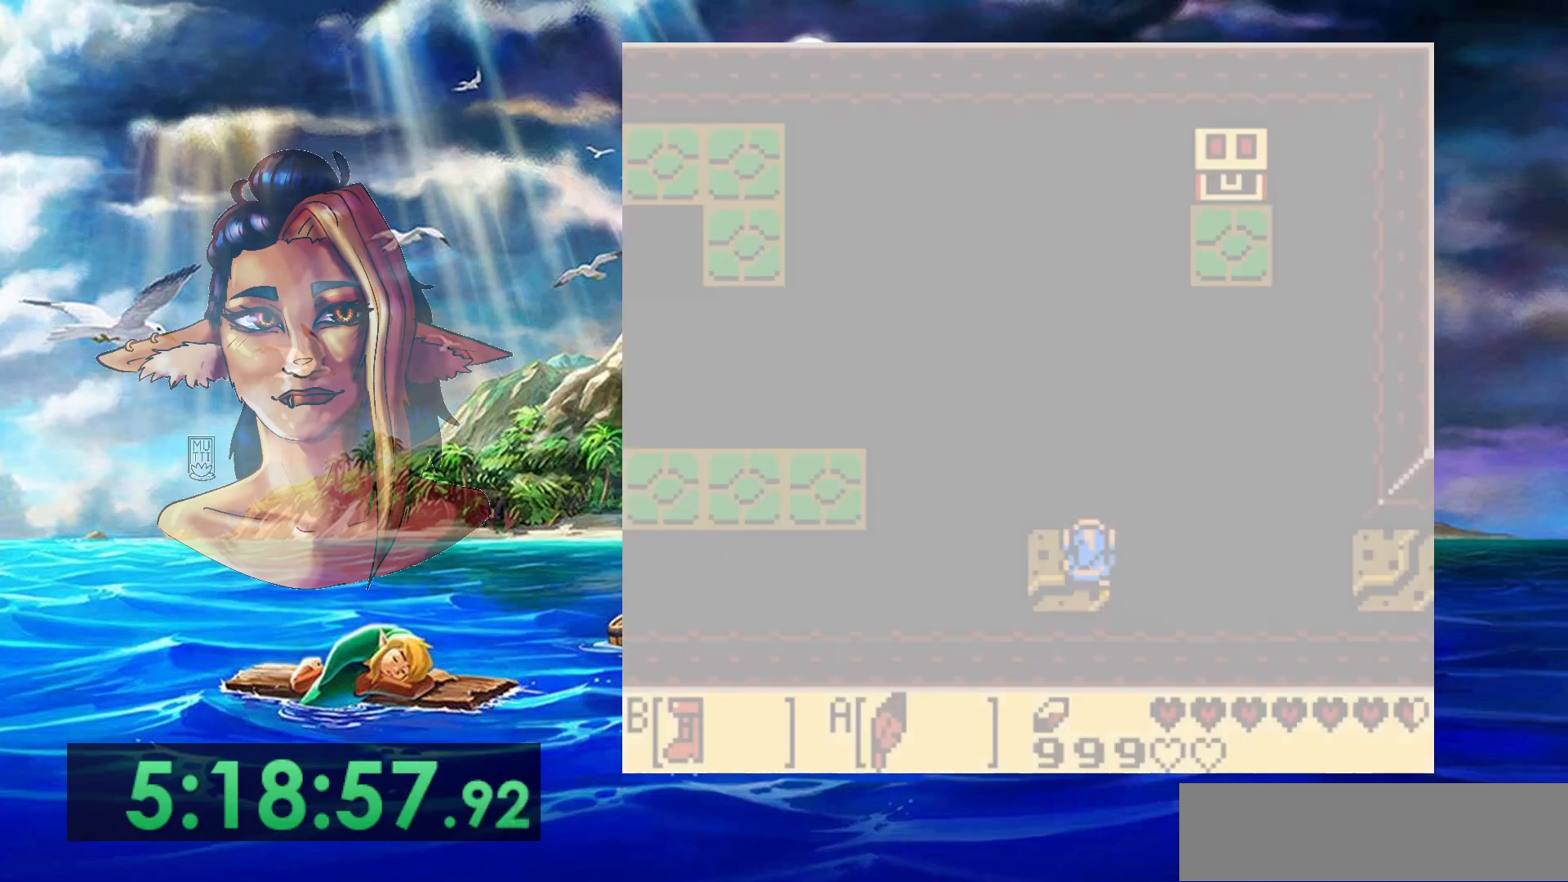
{"buttons": [], "events": [[233, "A", "down"], [383, "A", "up"]]}
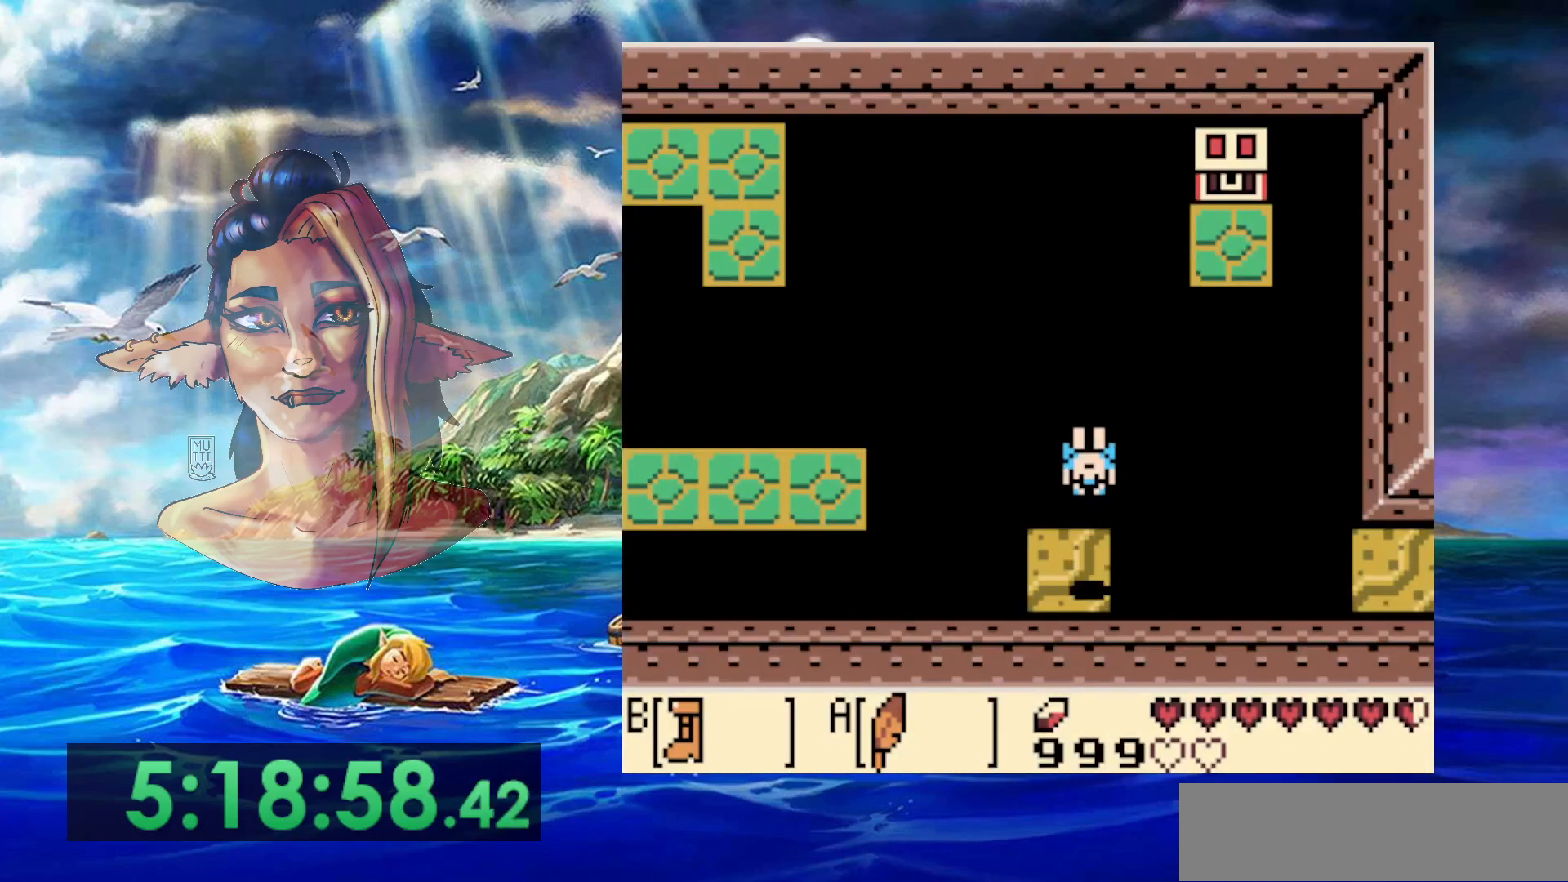
{"buttons": [], "events": []}
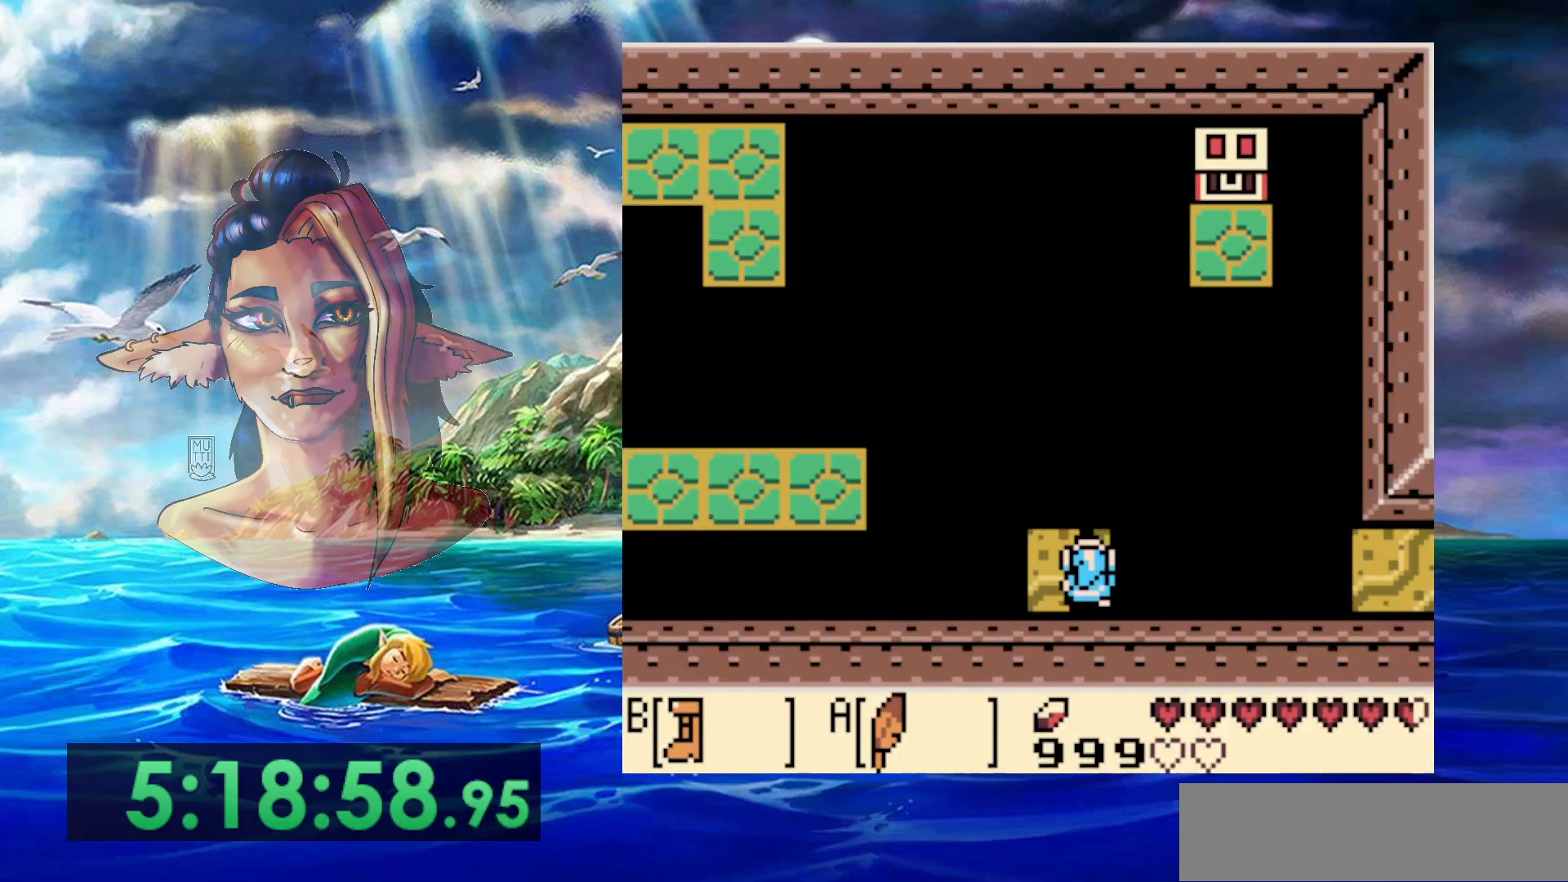
{"buttons": [], "events": [[150, "A", "down"], [250, "A", "up"]]}
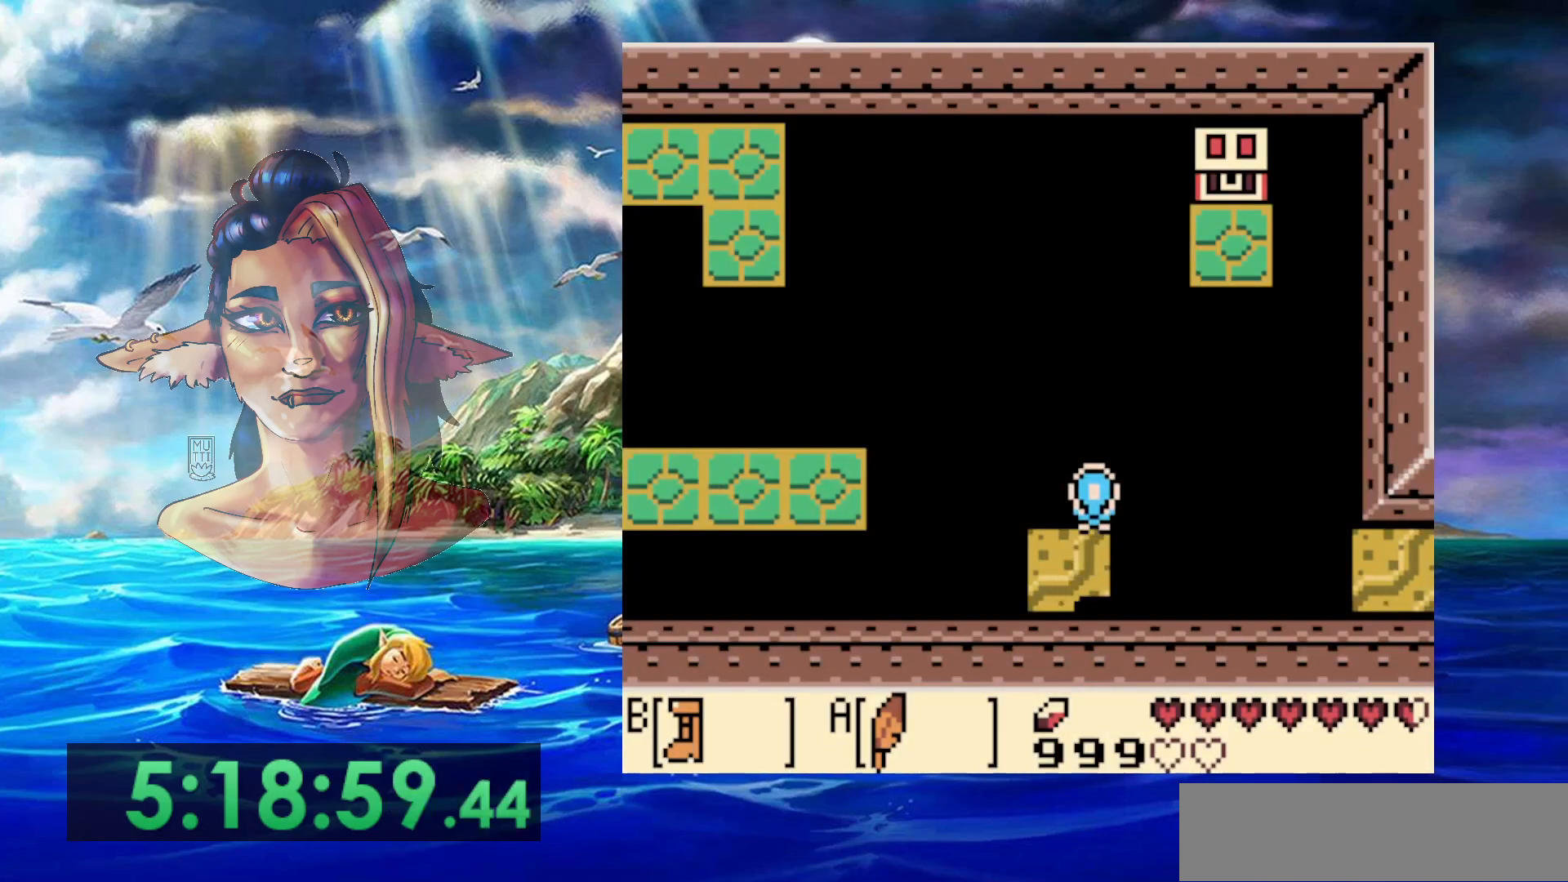
{"buttons": ["B"], "events": [[483, "B", "down"]]}
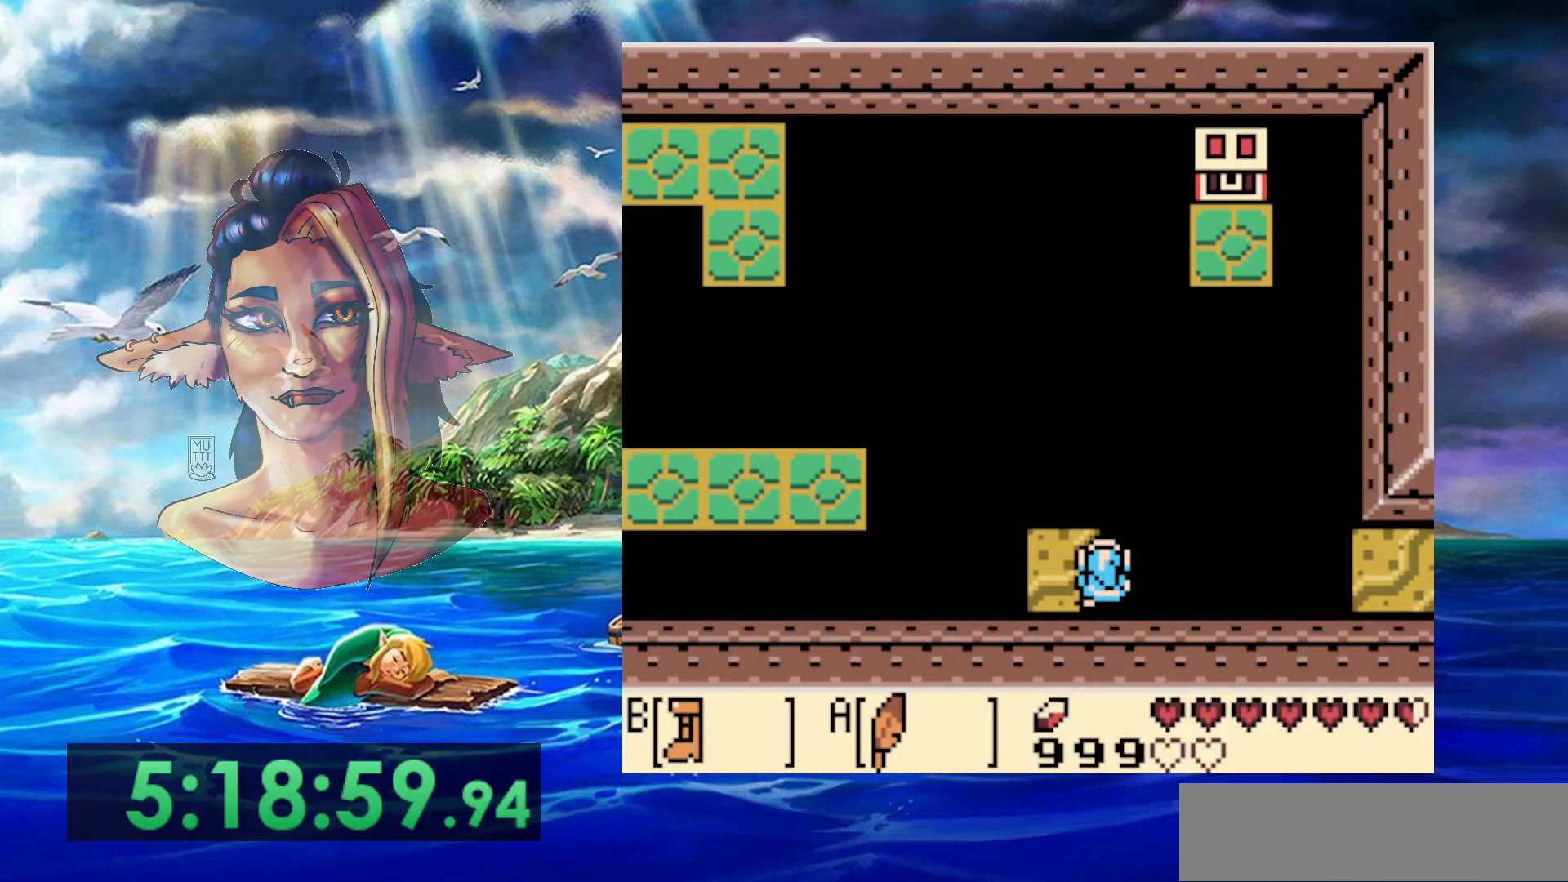
{"buttons": ["B"], "events": []}